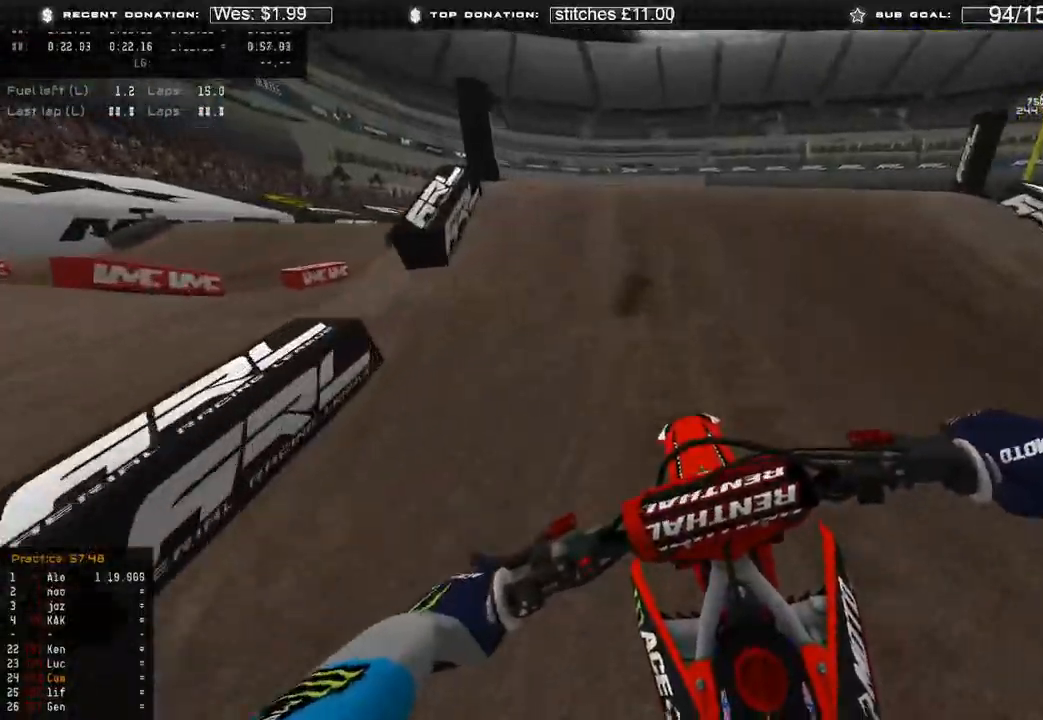
Gameplay with a controller (Xbox layout); each line is a JSON object with the inputs held at the frame after it. "events" lists button and stick changes between this image and that frame as [ms after this image, input, new state], when the widget could be followed in between.
{"buttons": ["R2"], "left_stick": "center", "right_stick": "up", "events": [[167, "right_stick", "up"], [267, "left_stick", "center"]]}
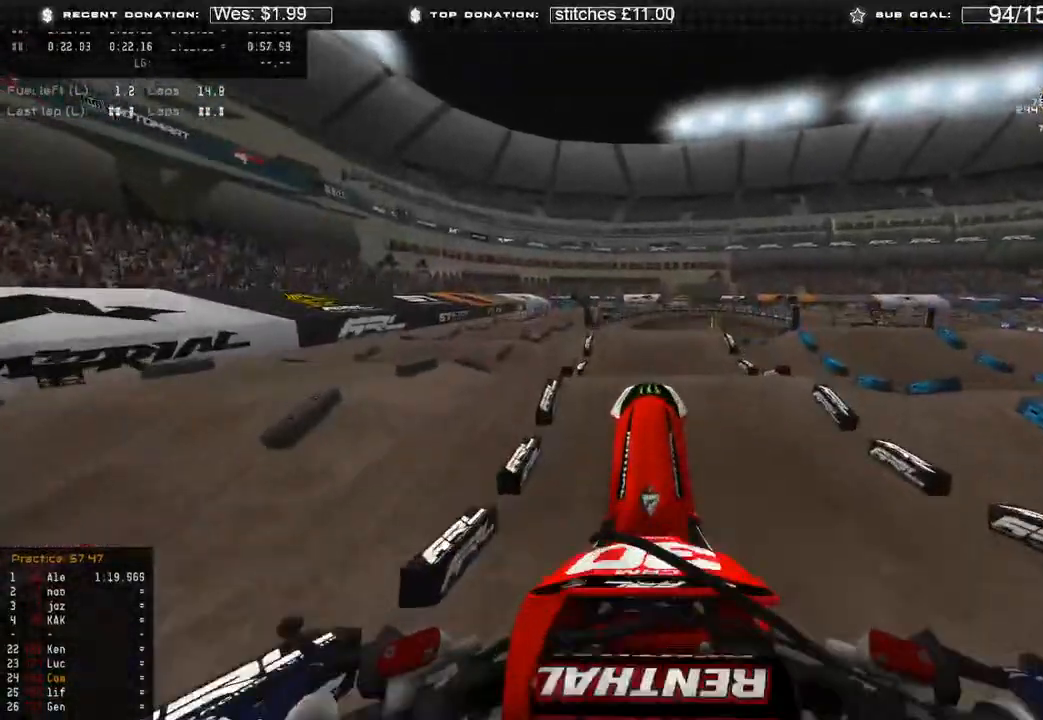
{"buttons": [], "left_stick": "center", "right_stick": "center", "events": [[117, "R2", "up"], [417, "right_stick", "center"]]}
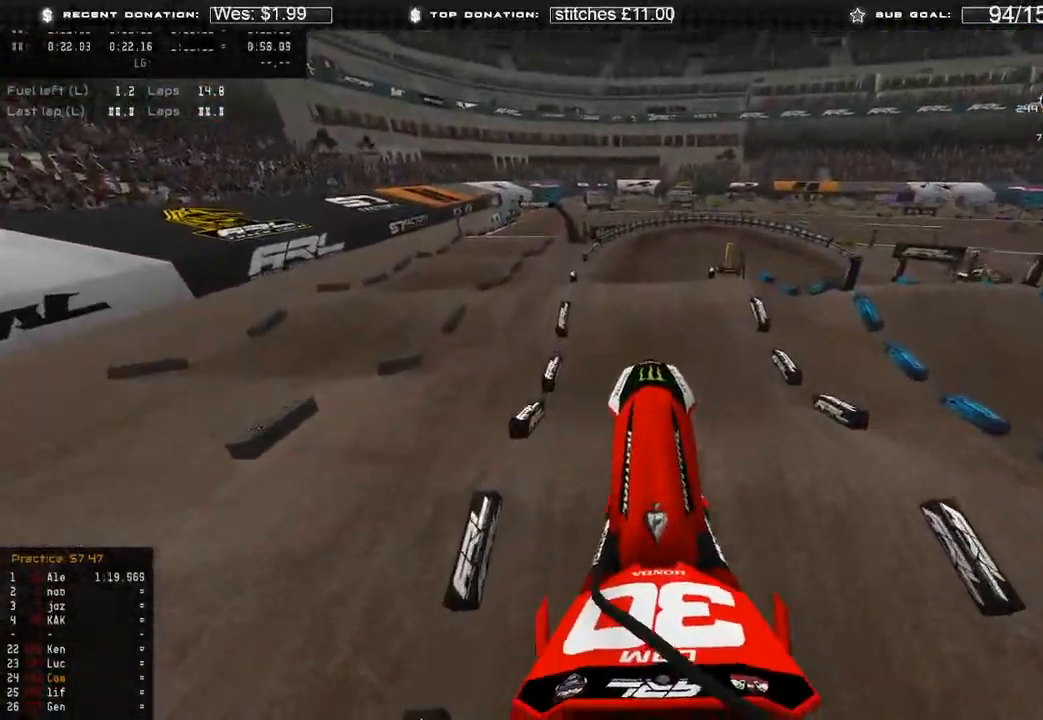
{"buttons": [], "left_stick": "center", "right_stick": "down", "events": [[117, "right_stick", "down"], [283, "R2", "down"], [450, "R2", "up"]]}
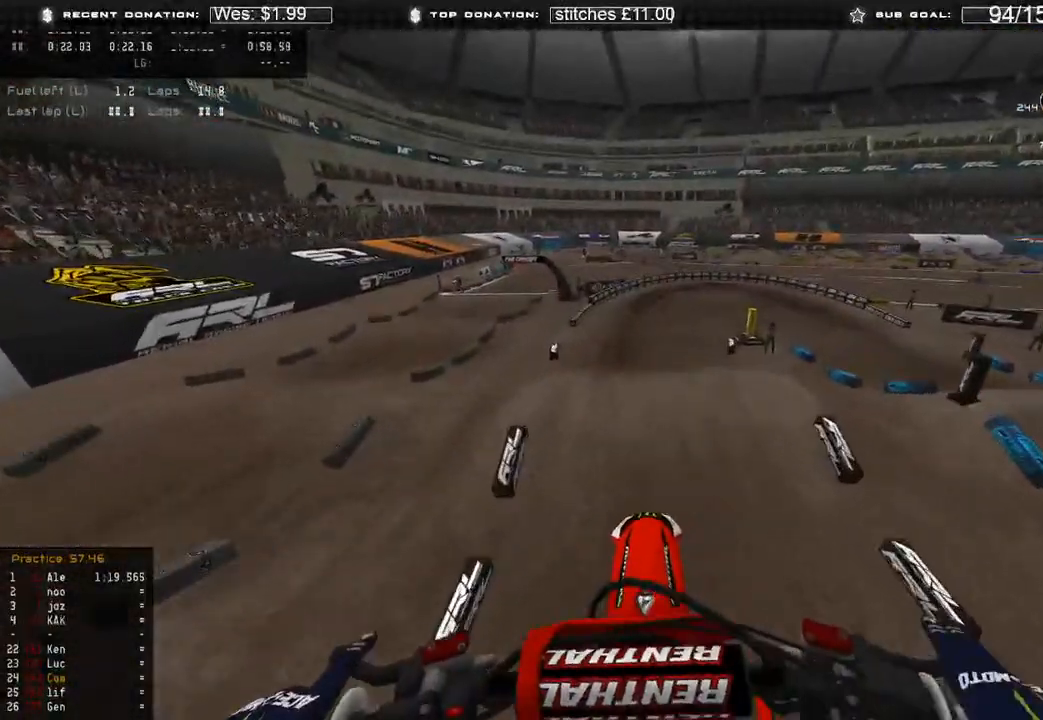
{"buttons": [], "left_stick": "center", "right_stick": "down", "events": []}
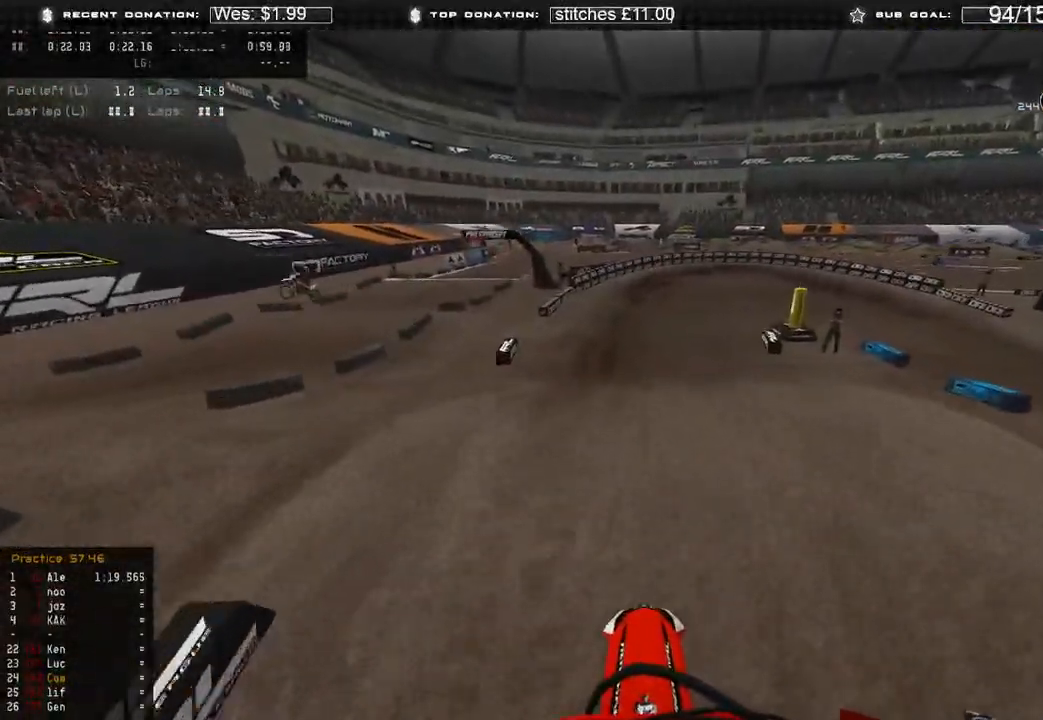
{"buttons": [], "left_stick": "center", "right_stick": "down", "events": [[17, "R2", "down"], [217, "R2", "up"]]}
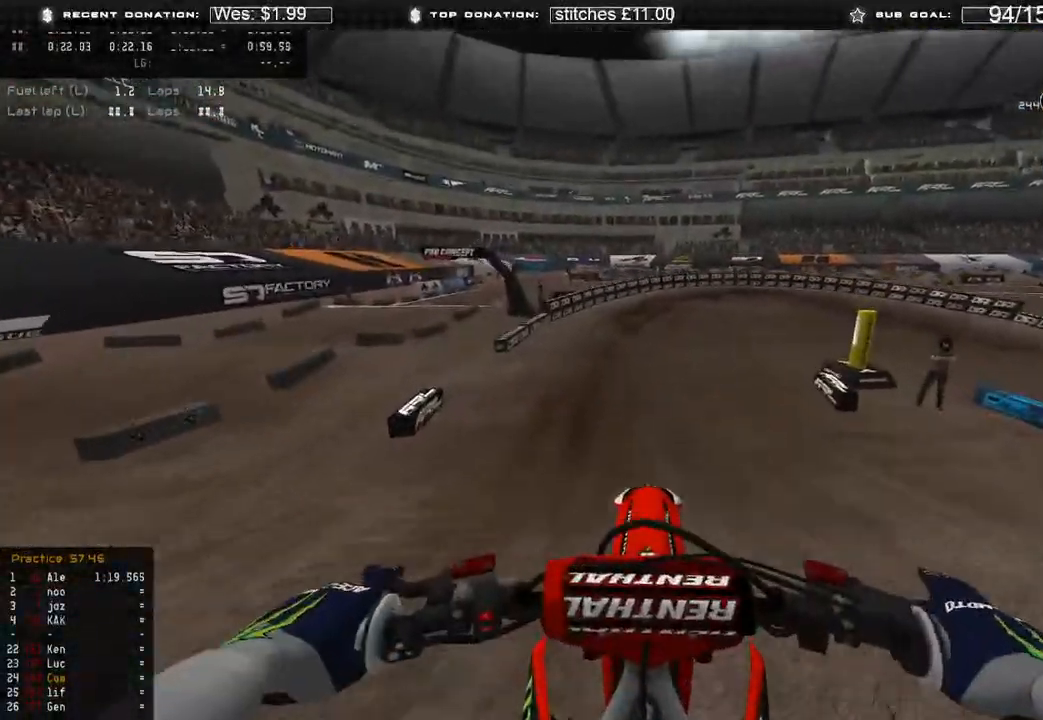
{"buttons": [], "left_stick": "right", "right_stick": "up", "events": [[83, "R2", "down"], [83, "right_stick", "center"], [300, "left_stick", "right"], [333, "right_stick", "up"], [383, "R2", "up"]]}
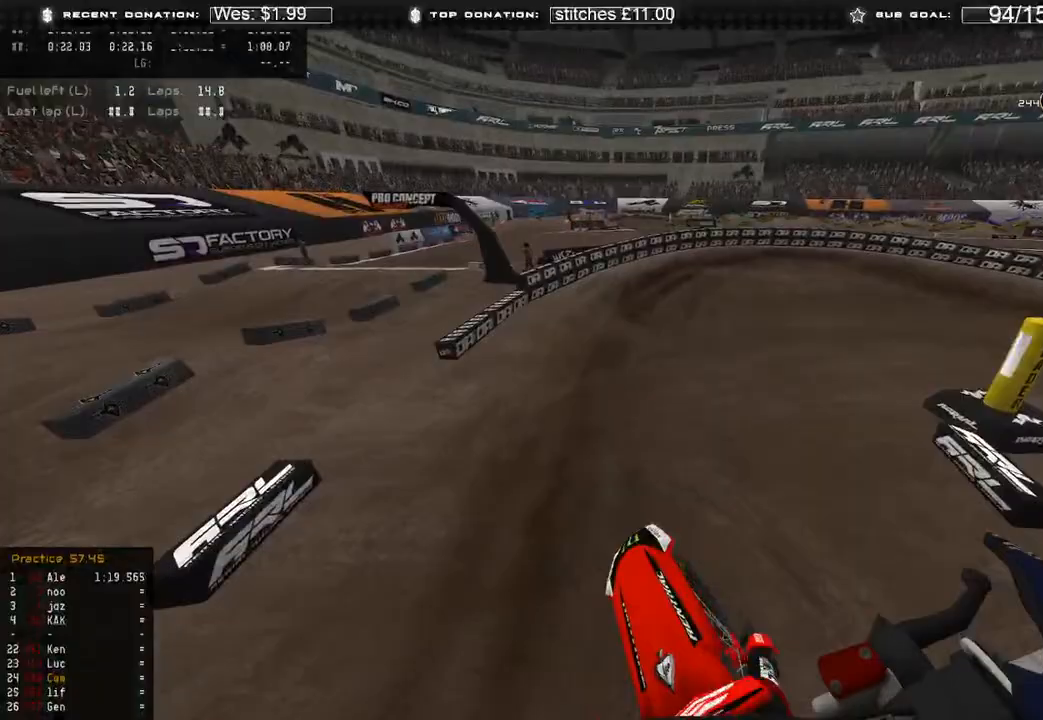
{"buttons": ["R3"], "left_stick": "right", "right_stick": "up-left", "events": [[250, "right_stick", "up-left"], [417, "R3", "down"]]}
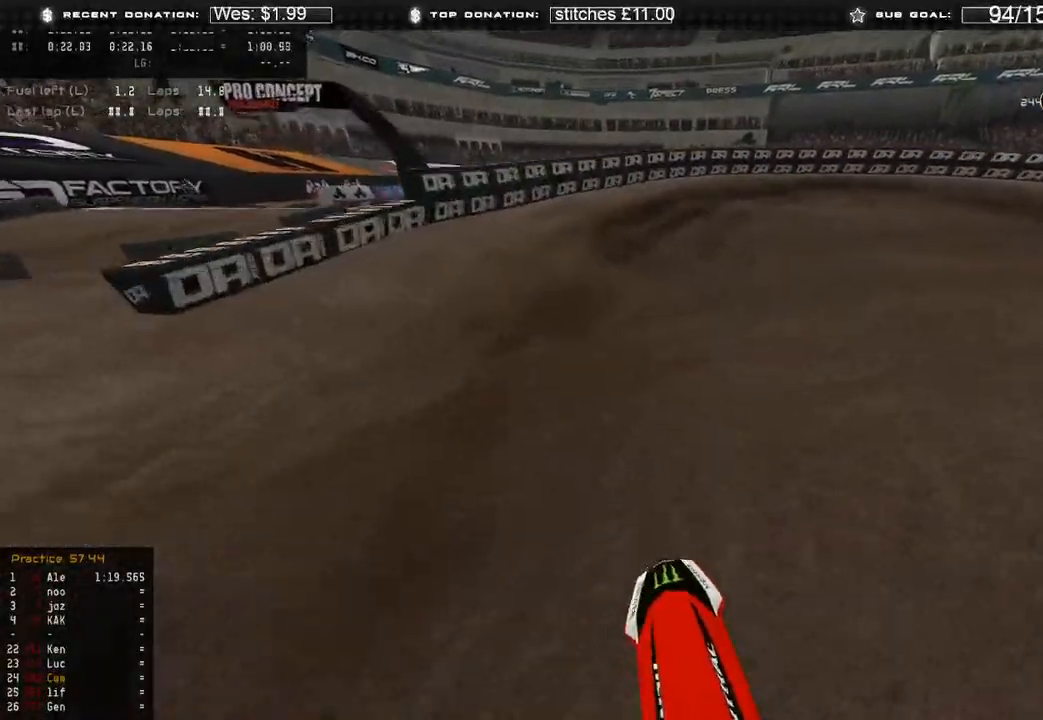
{"buttons": [], "left_stick": "right", "right_stick": "up-left", "events": [[50, "R3", "up"]]}
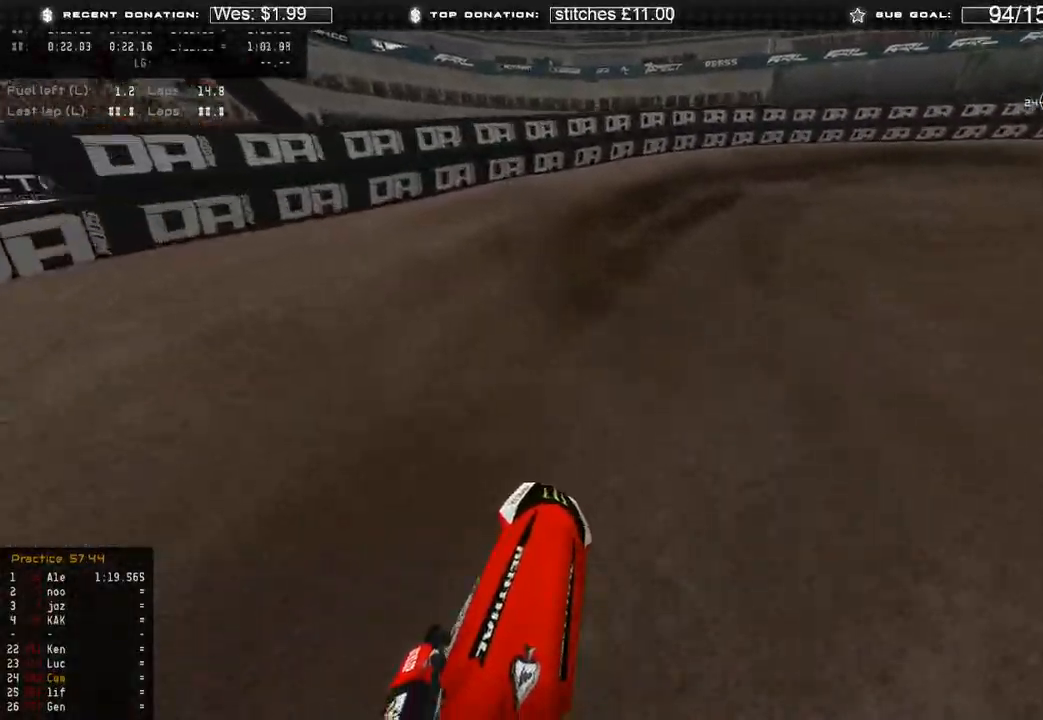
{"buttons": ["R2"], "left_stick": "right", "right_stick": "up-left", "events": [[117, "R2", "down"], [250, "R2", "up"], [350, "R2", "down"]]}
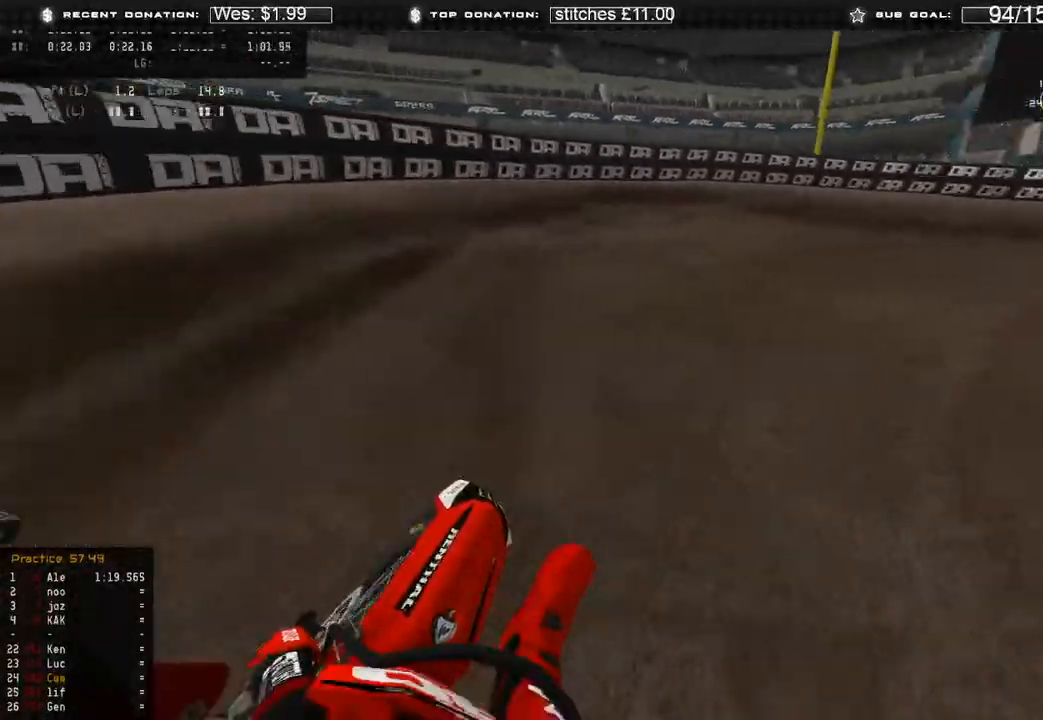
{"buttons": ["R2"], "left_stick": "up-right", "right_stick": "left", "events": [[17, "R2", "up"], [83, "R2", "down"], [100, "right_stick", "left"], [400, "R2", "up"], [450, "left_stick", "up-right"], [483, "R2", "down"]]}
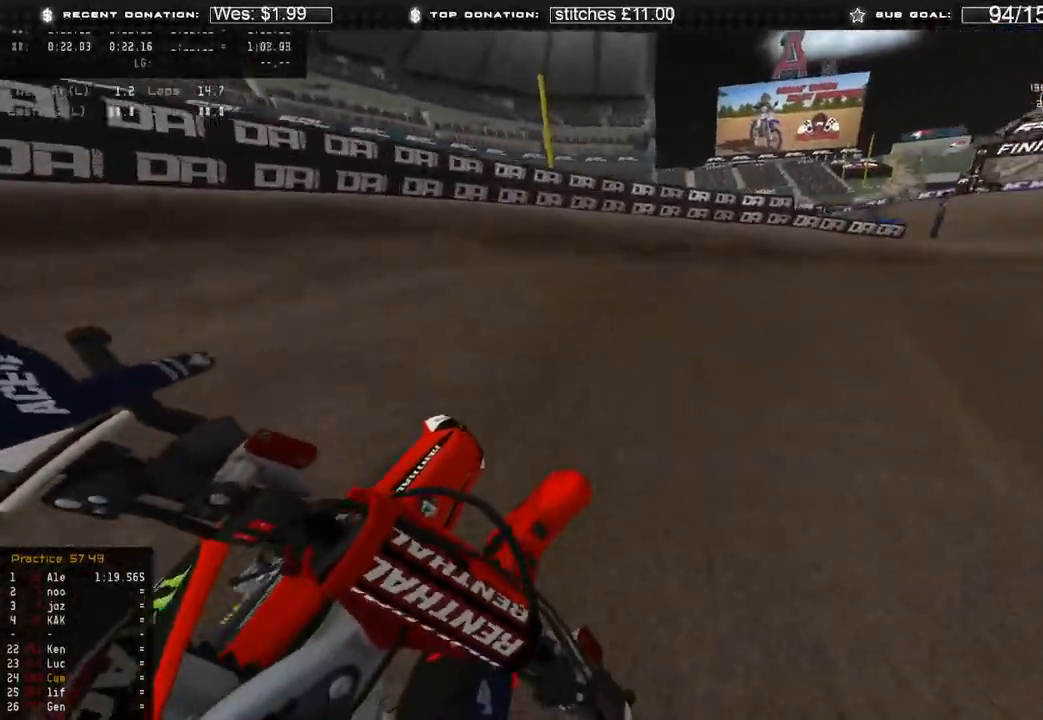
{"buttons": [], "left_stick": "up-right", "right_stick": "left", "events": [[133, "R2", "up"], [333, "R2", "down"], [433, "R2", "up"]]}
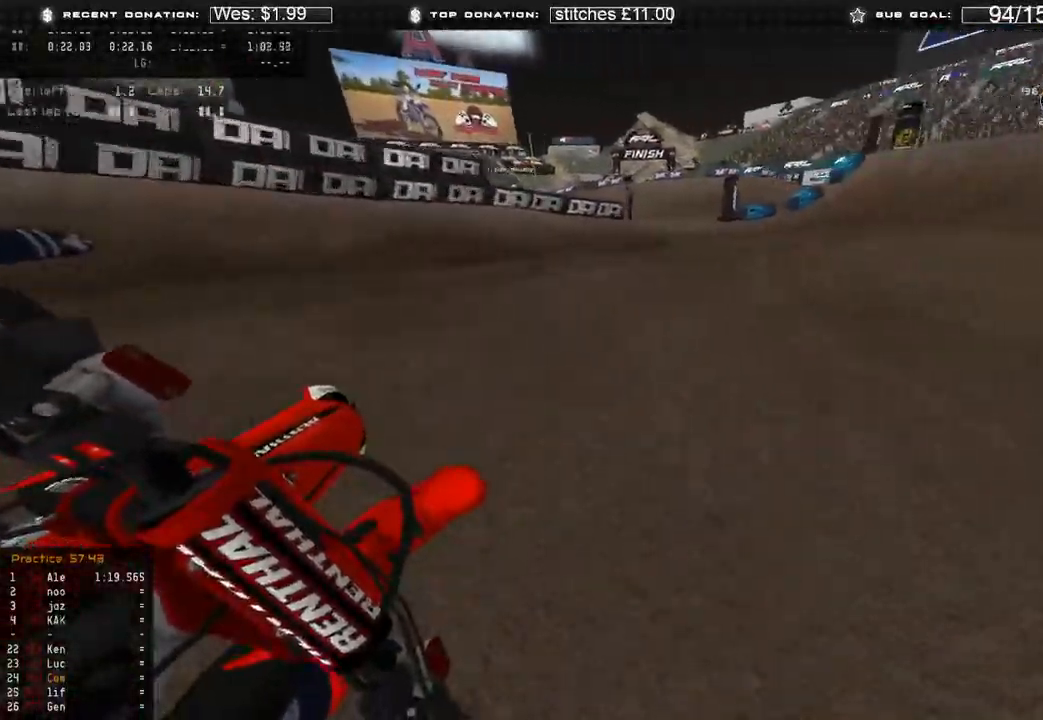
{"buttons": ["R2"], "left_stick": "up-right", "right_stick": "up-left", "events": [[50, "R2", "down"], [433, "right_stick", "up-left"]]}
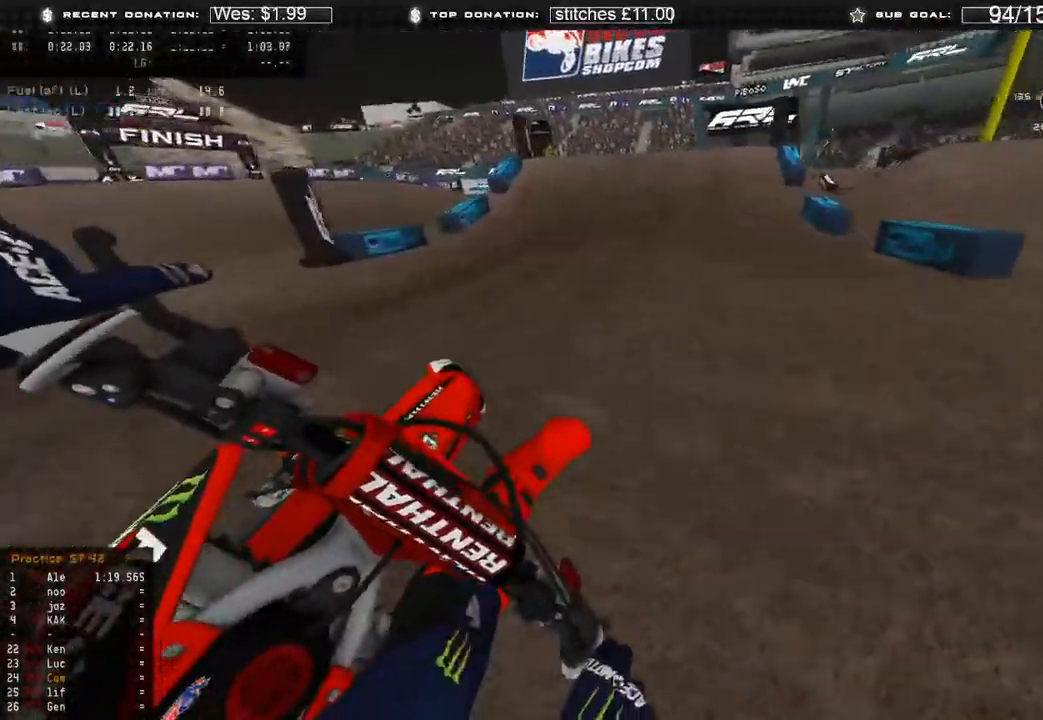
{"buttons": ["R2"], "left_stick": "center", "right_stick": "left", "events": [[167, "R3", "down"], [167, "right_stick", "left"], [250, "R3", "up"], [283, "left_stick", "center"]]}
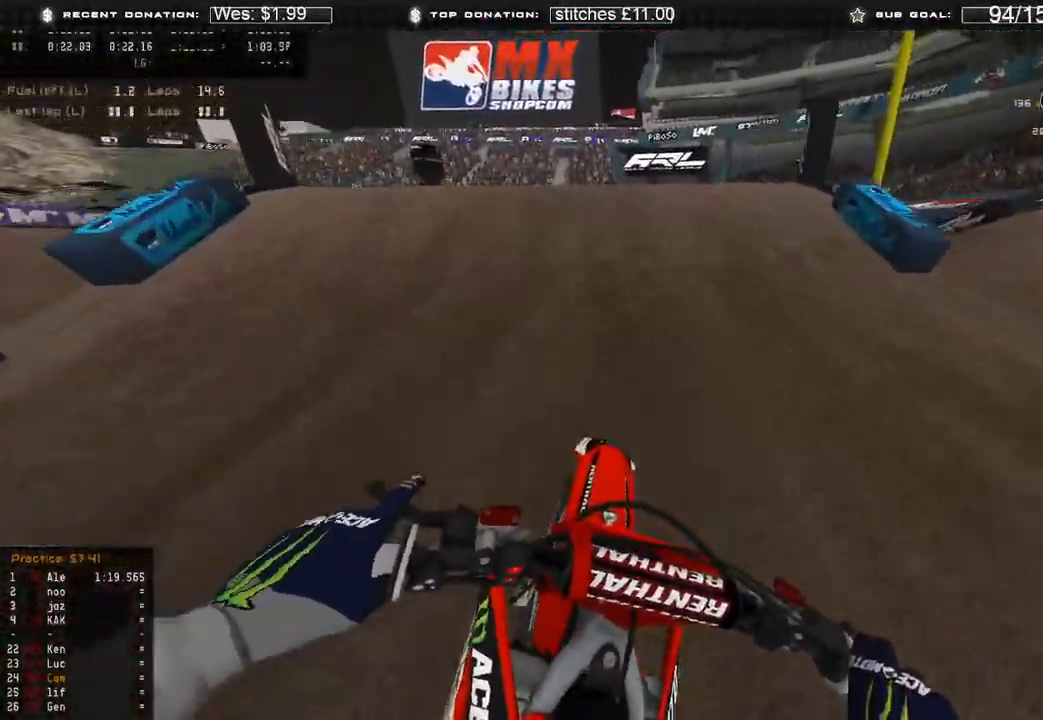
{"buttons": ["R2"], "left_stick": "up-right", "right_stick": "up-right", "events": [[100, "left_stick", "up-left"], [117, "right_stick", "up-left"], [233, "right_stick", "up"], [433, "left_stick", "up-right"], [467, "right_stick", "up-right"]]}
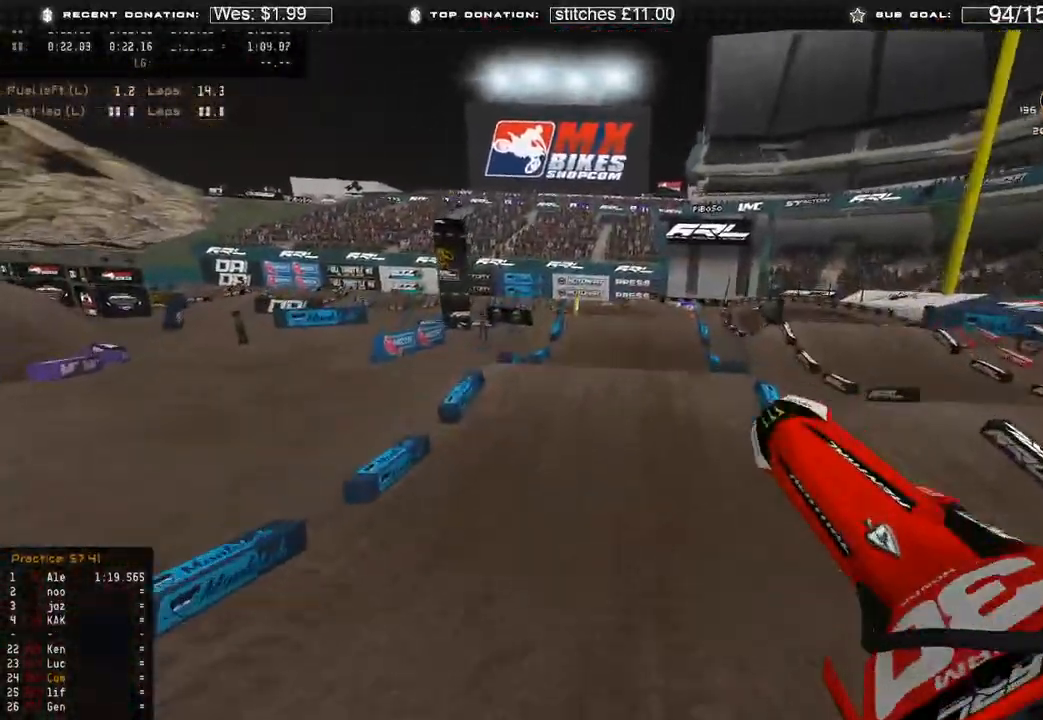
{"buttons": ["R2"], "left_stick": "up-left", "right_stick": "down", "events": [[17, "left_stick", "right"], [117, "right_stick", "center"], [283, "right_stick", "down"], [417, "left_stick", "up-left"]]}
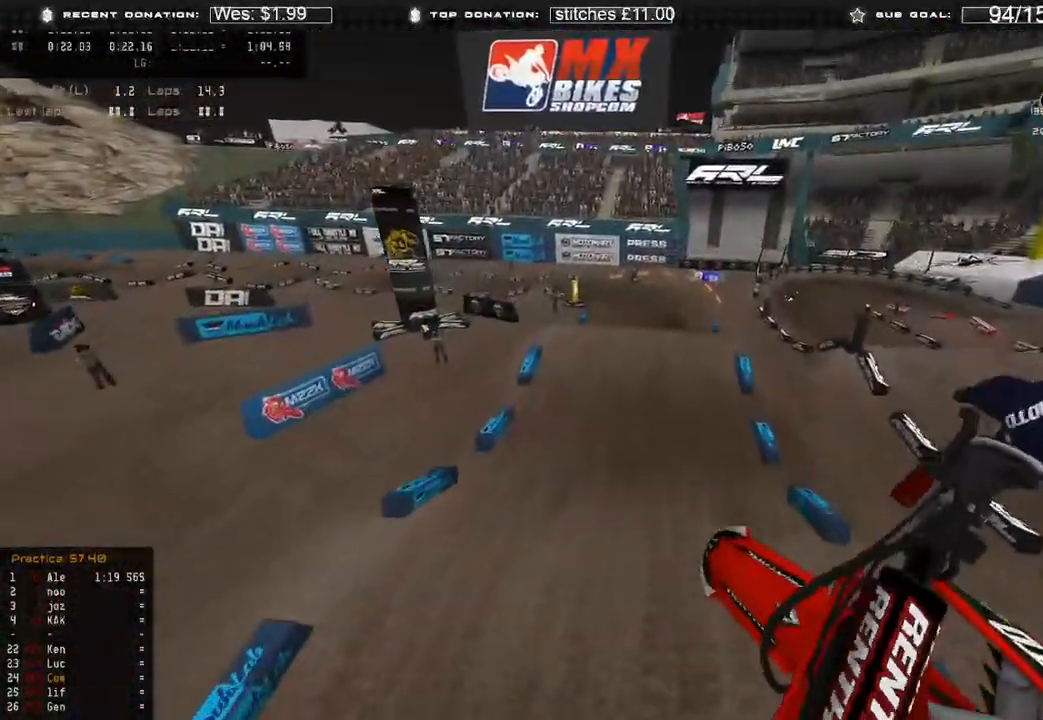
{"buttons": [], "left_stick": "up", "right_stick": "down-left", "events": [[283, "right_stick", "down-left"], [383, "R2", "up"], [417, "left_stick", "up"]]}
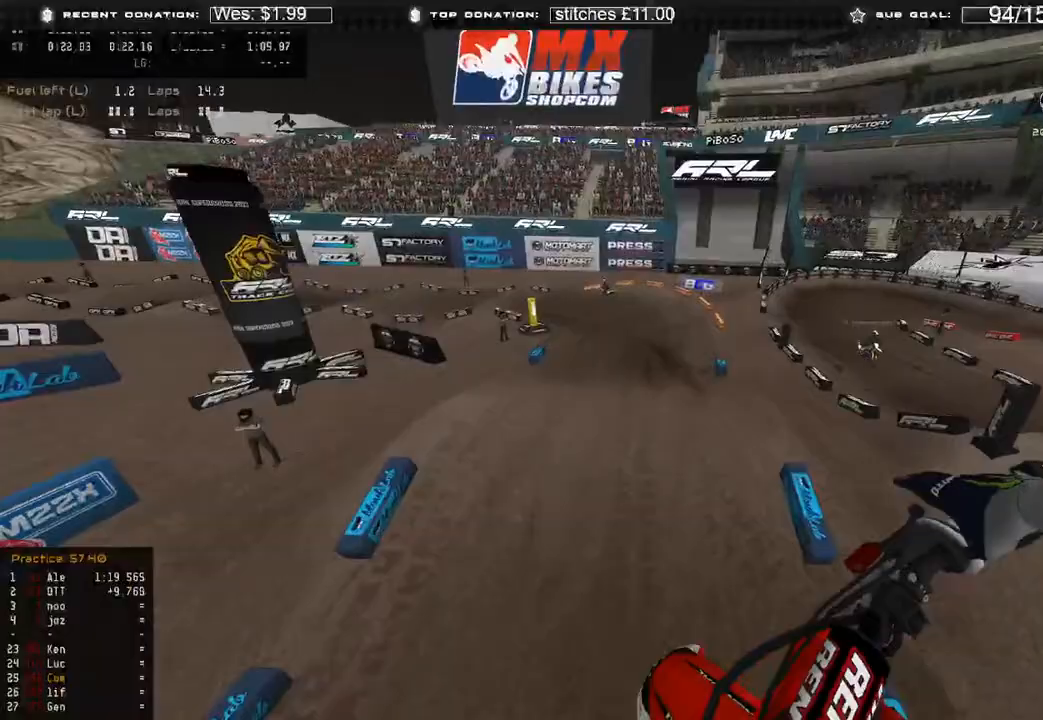
{"buttons": ["R2", "R3"], "left_stick": "up-left", "right_stick": "down-left", "events": [[417, "R2", "down"], [450, "left_stick", "up-left"], [500, "R3", "down"]]}
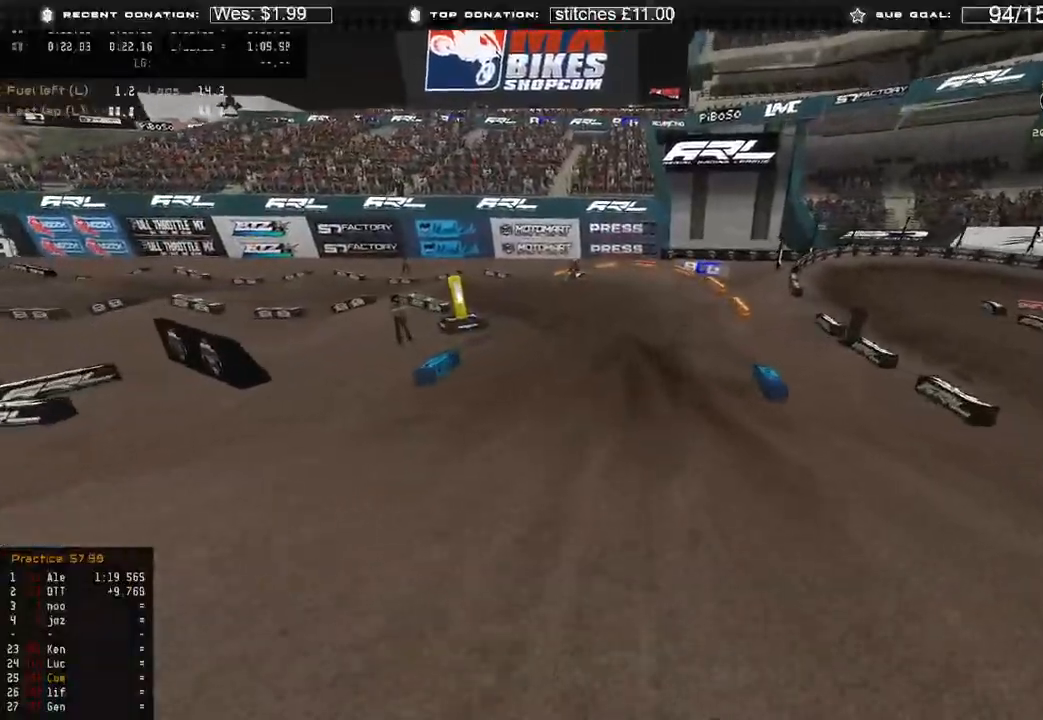
{"buttons": [], "left_stick": "up-left", "right_stick": "center", "events": [[117, "R3", "up"], [317, "R2", "up"], [350, "right_stick", "center"]]}
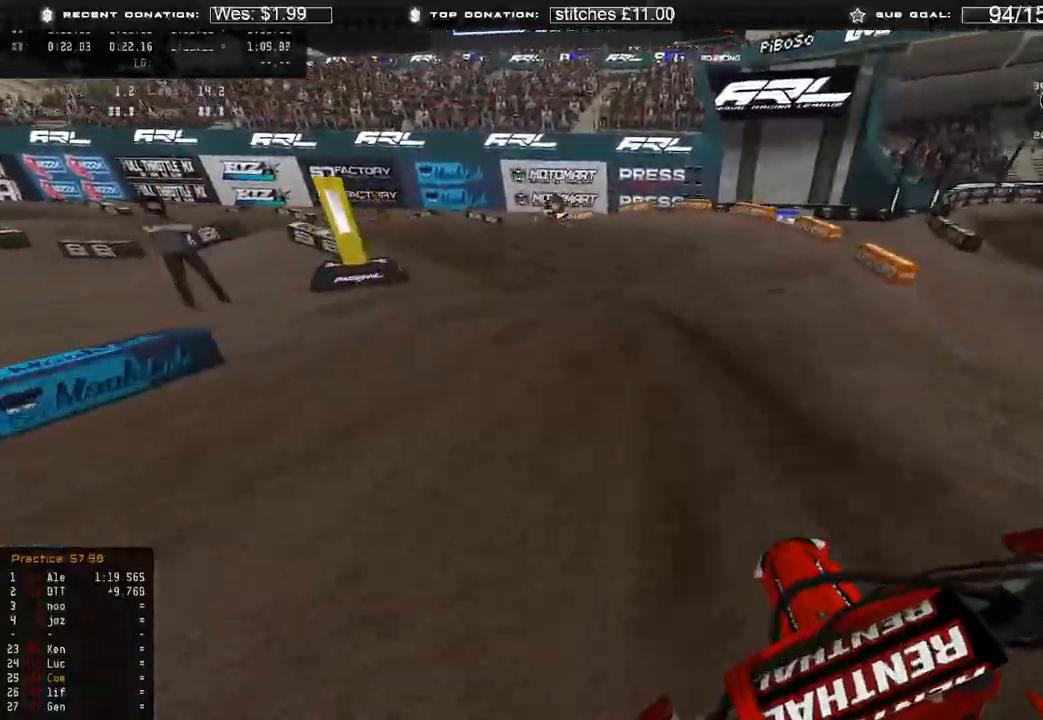
{"buttons": [], "left_stick": "up-left", "right_stick": "right", "events": [[117, "R2", "down"], [233, "R2", "up"], [400, "right_stick", "right"]]}
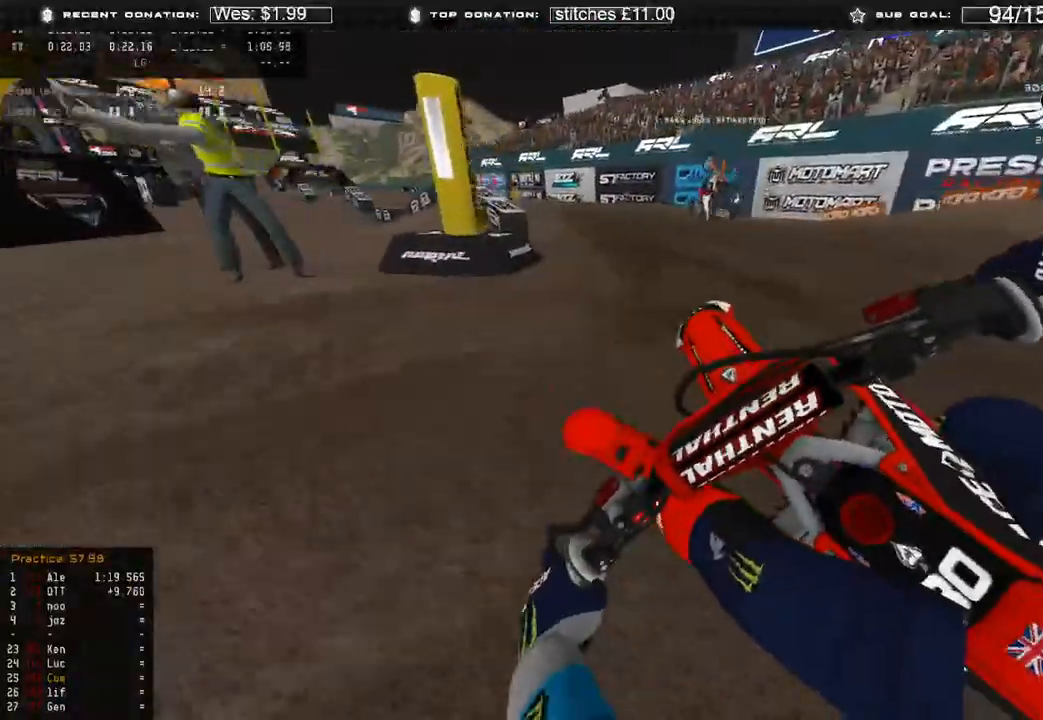
{"buttons": ["R2"], "left_stick": "up-left", "right_stick": "up", "events": [[67, "R2", "down"], [300, "right_stick", "center"], [433, "right_stick", "up"]]}
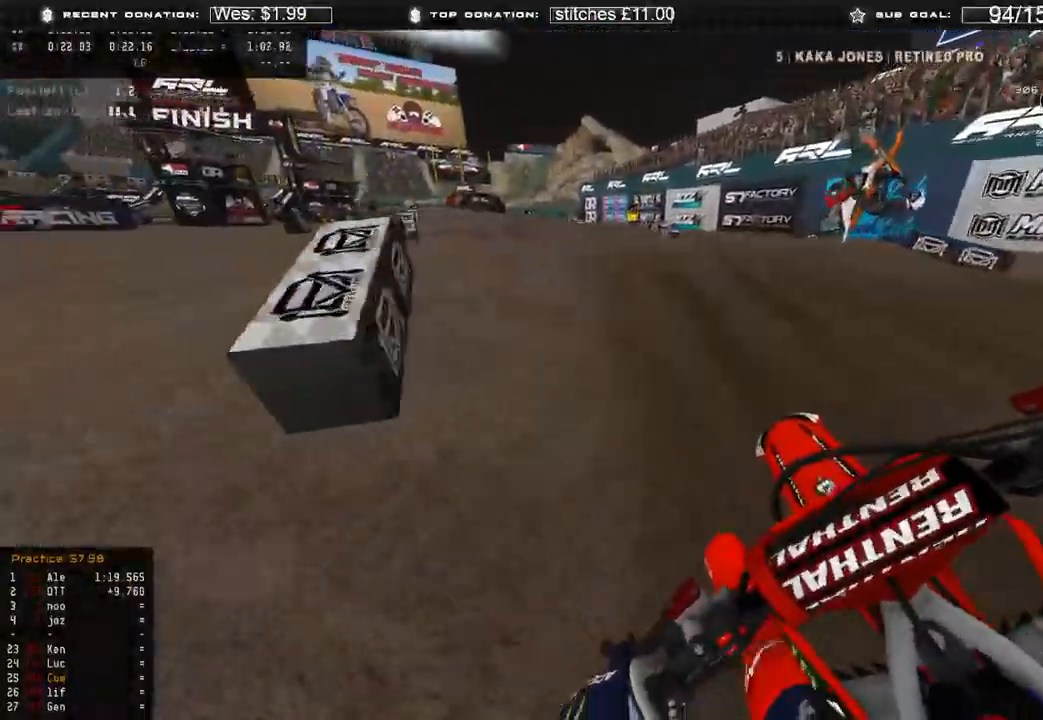
{"buttons": ["R2"], "left_stick": "up-left", "right_stick": "down-right", "events": [[200, "right_stick", "up-right"], [333, "R2", "up"], [350, "right_stick", "down-right"], [450, "R2", "down"]]}
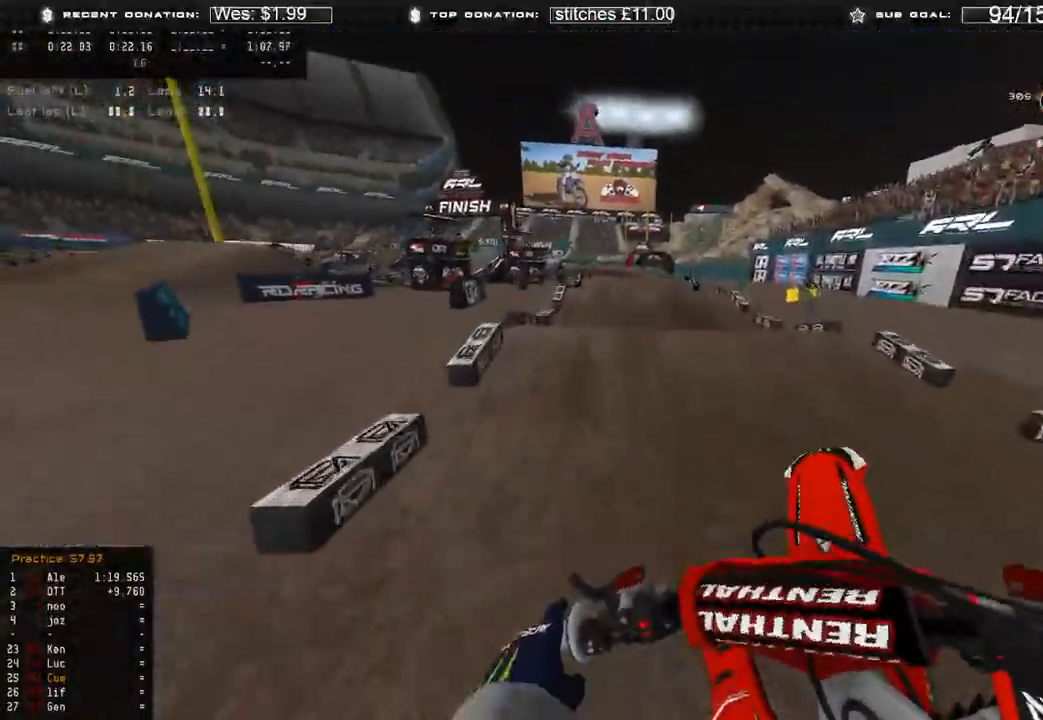
{"buttons": ["R2"], "left_stick": "up", "right_stick": "down-right", "events": [[267, "R3", "down"], [333, "left_stick", "up"], [417, "R3", "up"]]}
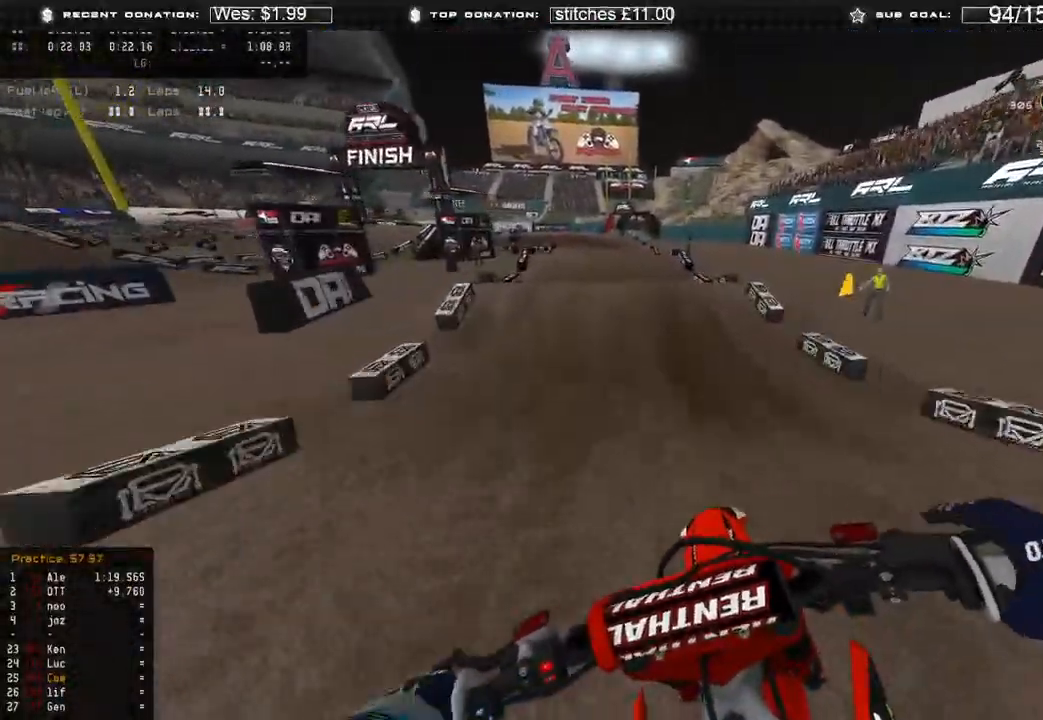
{"buttons": ["R2"], "left_stick": "center", "right_stick": "center", "events": [[250, "left_stick", "center"], [333, "right_stick", "down"], [467, "right_stick", "center"]]}
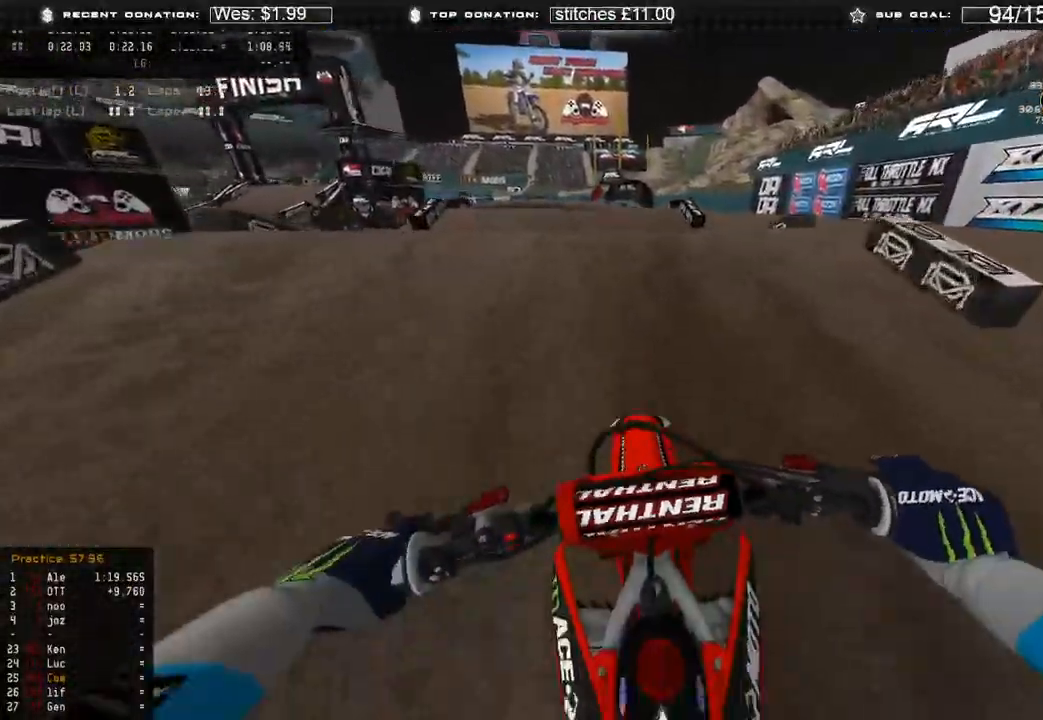
{"buttons": ["L2", "R2", "R3"], "left_stick": "center", "right_stick": "up", "events": [[100, "right_stick", "up"], [400, "R3", "down"], [483, "L2", "down"]]}
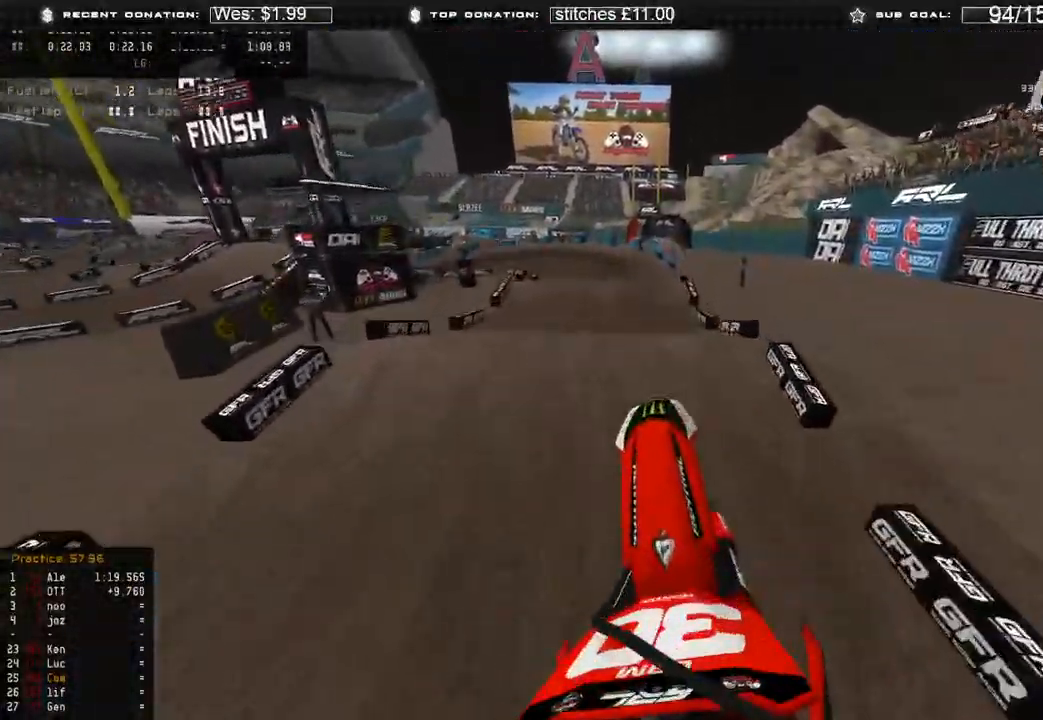
{"buttons": [], "left_stick": "center", "right_stick": "down-left", "events": [[67, "R2", "up"], [67, "R3", "up"], [83, "right_stick", "left"], [283, "right_stick", "down-left"], [450, "L2", "up"]]}
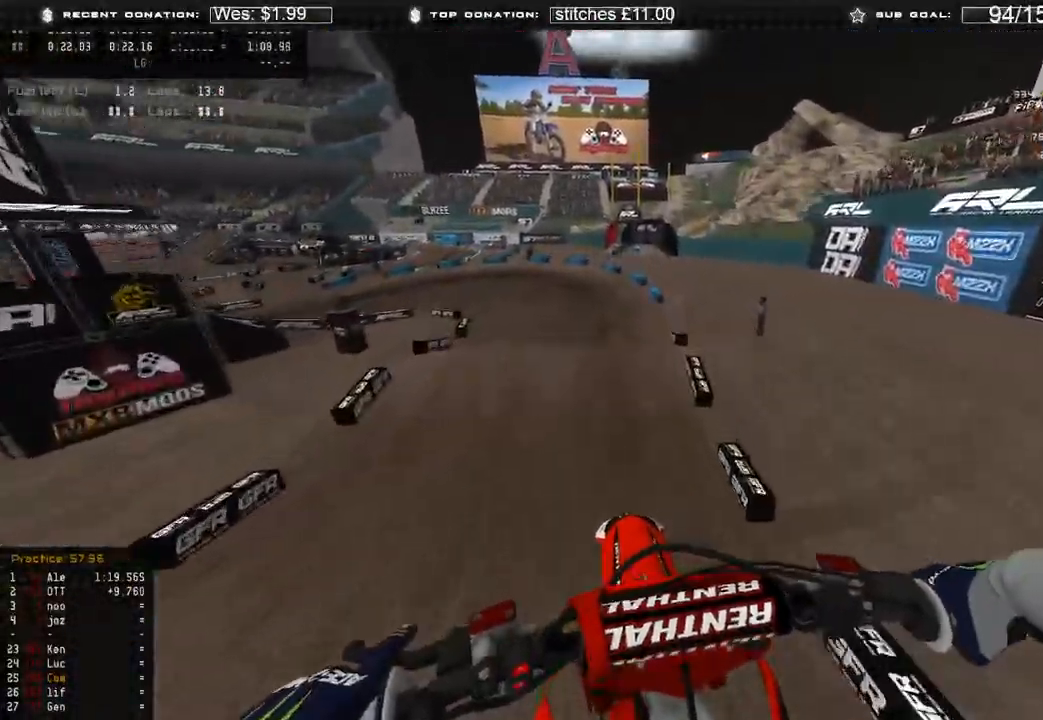
{"buttons": ["R2"], "left_stick": "center", "right_stick": "down", "events": [[83, "L1", "down"], [133, "R2", "down"], [250, "L1", "up"], [267, "R3", "down"], [267, "right_stick", "down"], [417, "R3", "up"]]}
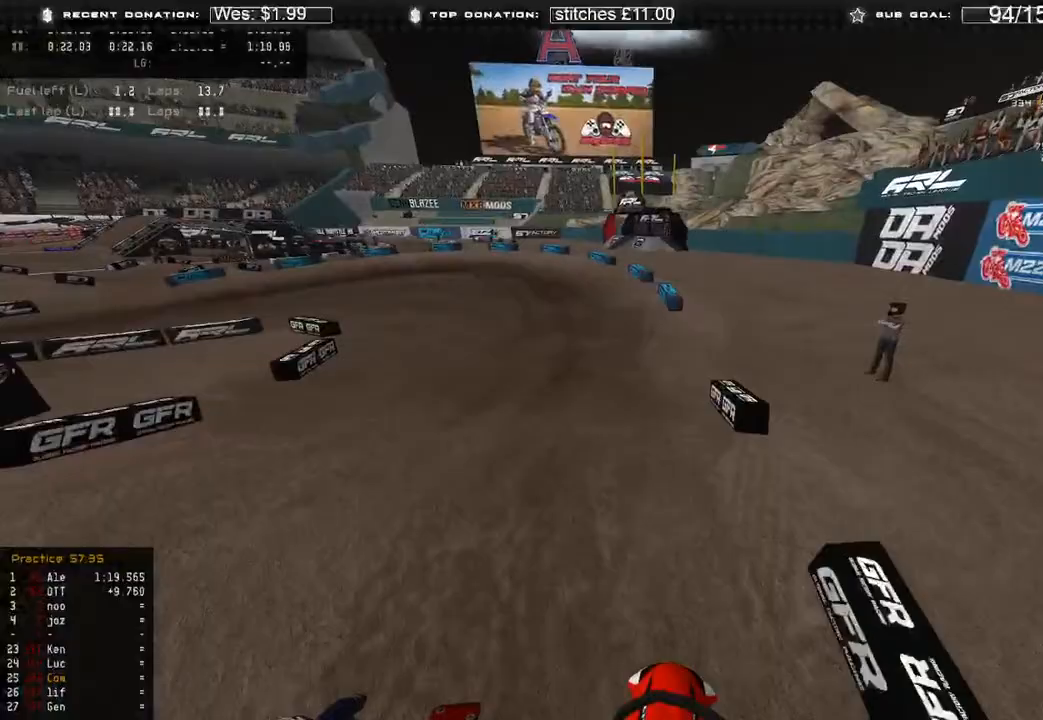
{"buttons": ["R2"], "left_stick": "up-left", "right_stick": "up", "events": [[50, "left_stick", "up-left"], [233, "left_stick", "up"], [350, "right_stick", "center"], [367, "left_stick", "up-left"], [450, "right_stick", "up"]]}